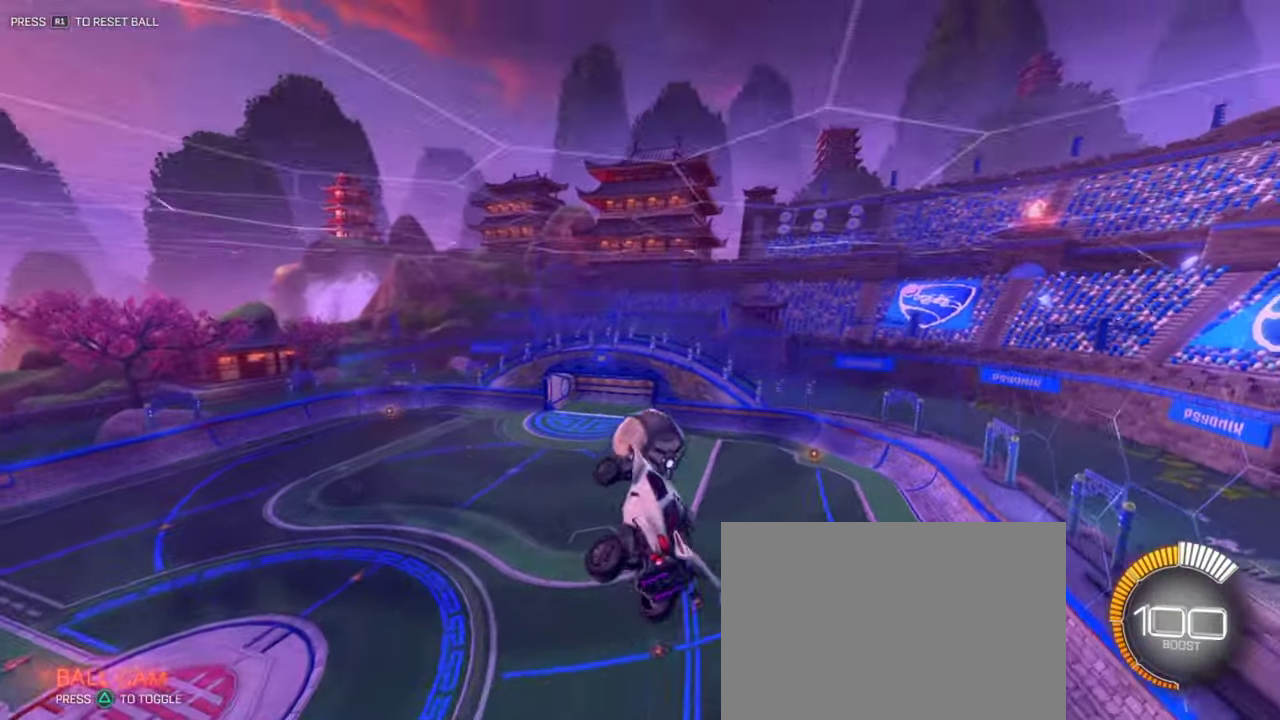
Gameplay with a controller (PlayStation layout); each line is a JSON object with the inputs held at the frame after it (dt_ms = milliseconds from this image to that frame). "events" lists button and stick changes between this image and that frame as [ms after this image, input, new state], when the widget could be followed in between. Not read: R2.
{"dt_ms": 801, "buttons": ["CROSS", "L1"], "left_stick": "up-right", "right_stick": "center"}
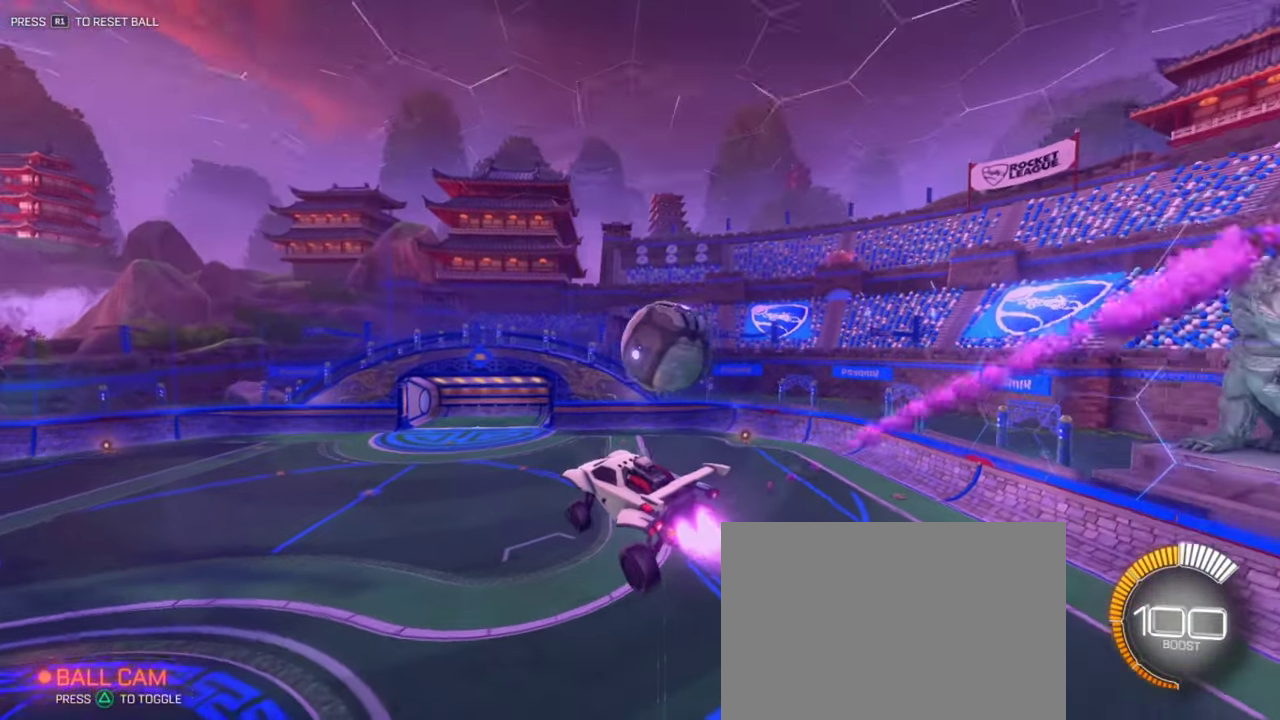
{"dt_ms": 400, "buttons": ["SQUARE"], "left_stick": "right", "right_stick": "center", "events": [[116, "SQUARE", "down"], [200, "L1", "up"], [200, "left_stick", "right"], [217, "CROSS", "up"]]}
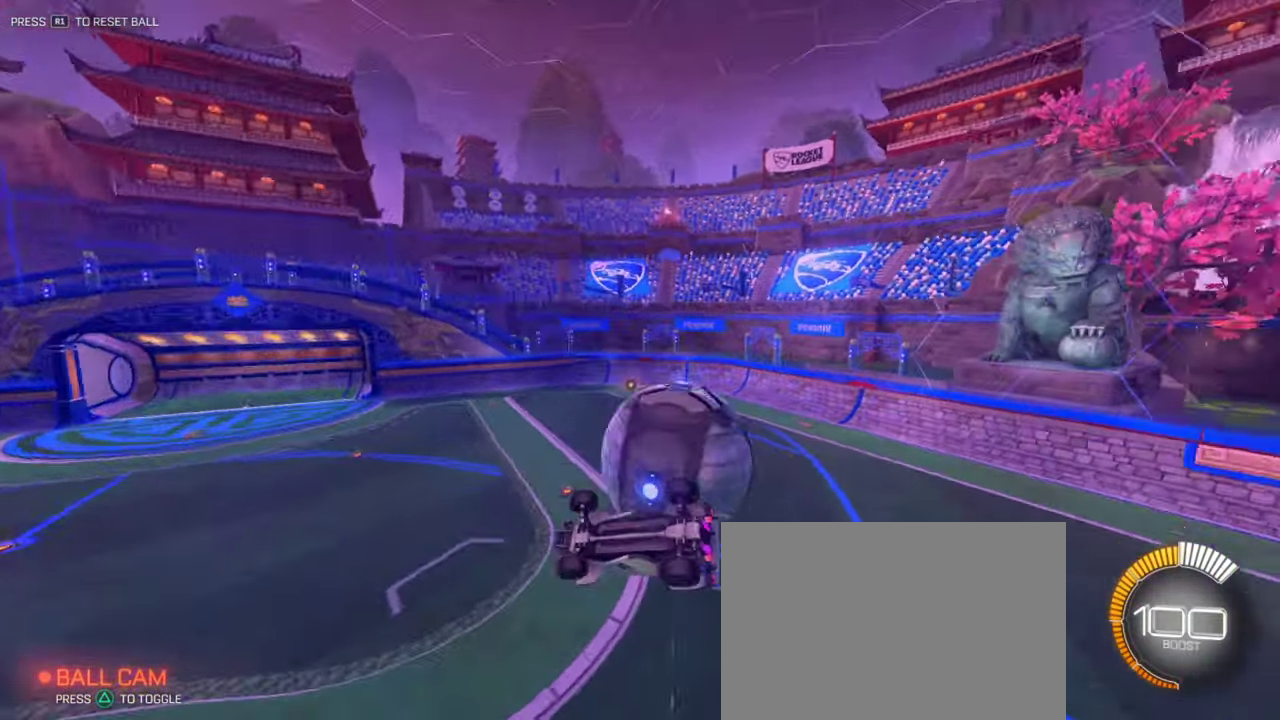
{"dt_ms": 501, "buttons": [], "left_stick": "center", "right_stick": "center", "events": [[150, "left_stick", "center"], [184, "SQUARE", "up"]]}
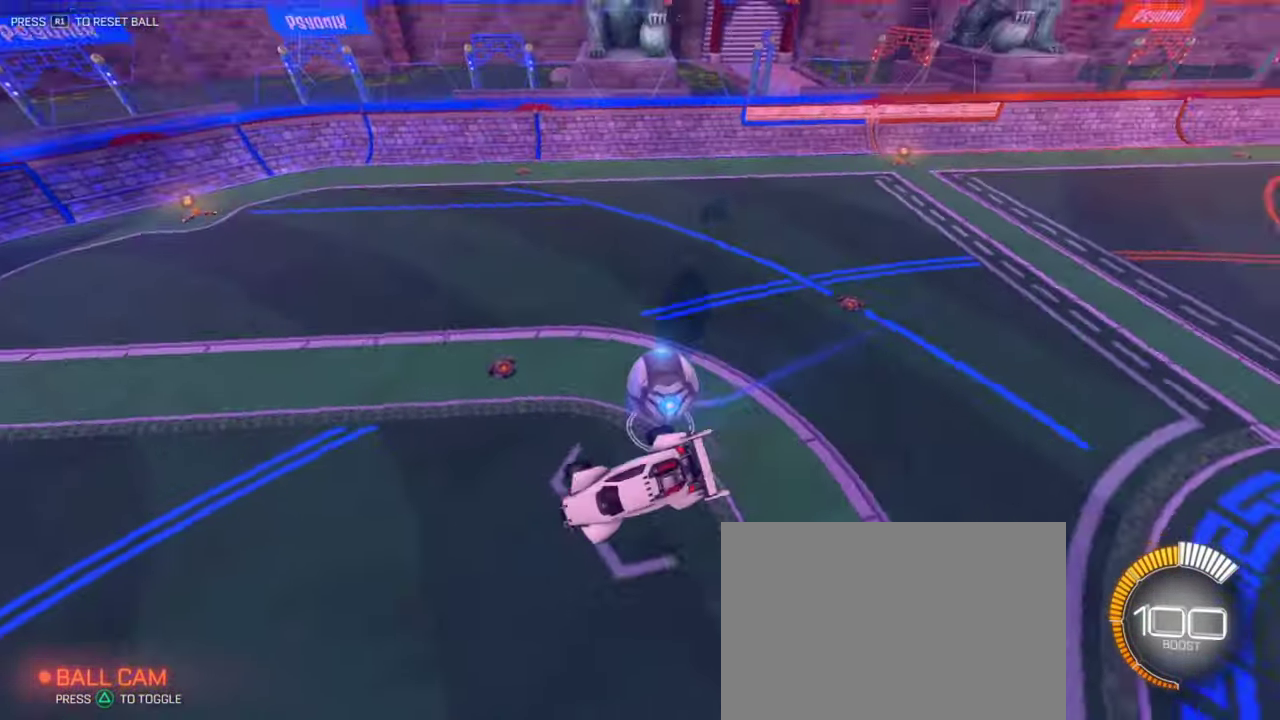
{"dt_ms": 500, "buttons": [], "left_stick": "center", "right_stick": "center", "events": []}
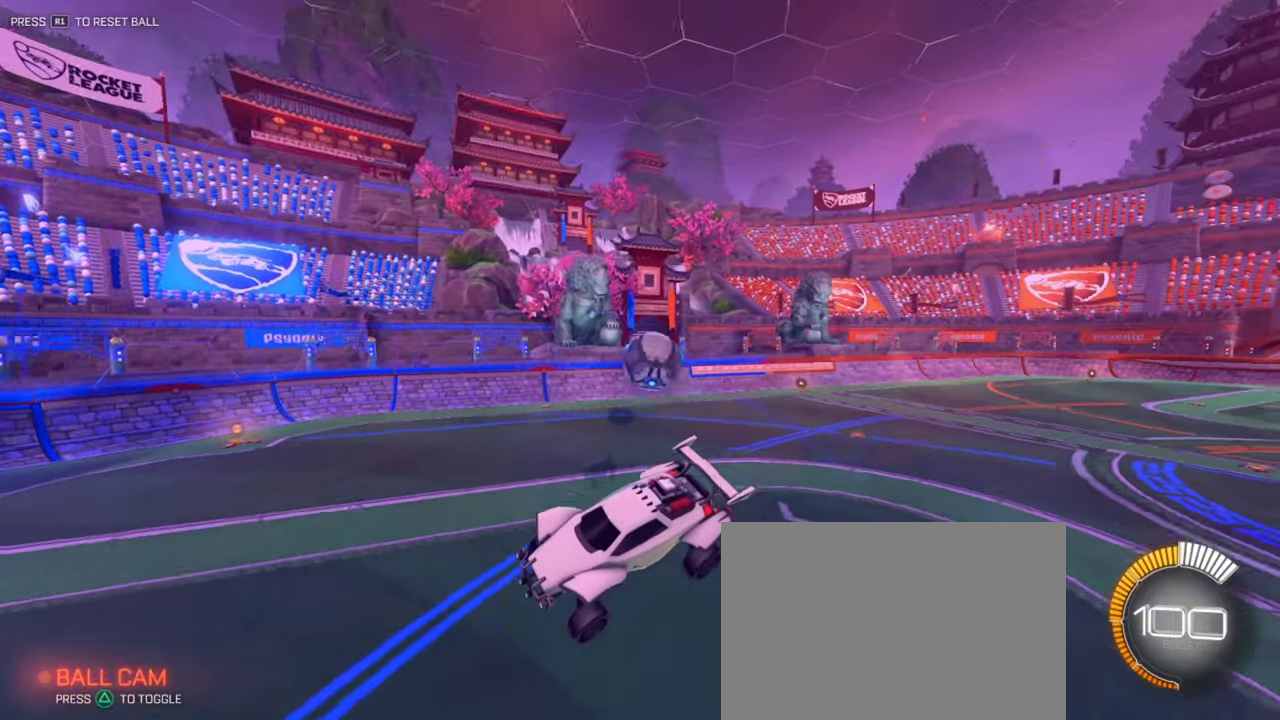
{"dt_ms": 501, "buttons": [], "left_stick": "right", "right_stick": "center", "events": [[67, "SQUARE", "down"], [117, "left_stick", "up-right"], [184, "SQUARE", "up"], [201, "left_stick", "center"], [401, "left_stick", "right"]]}
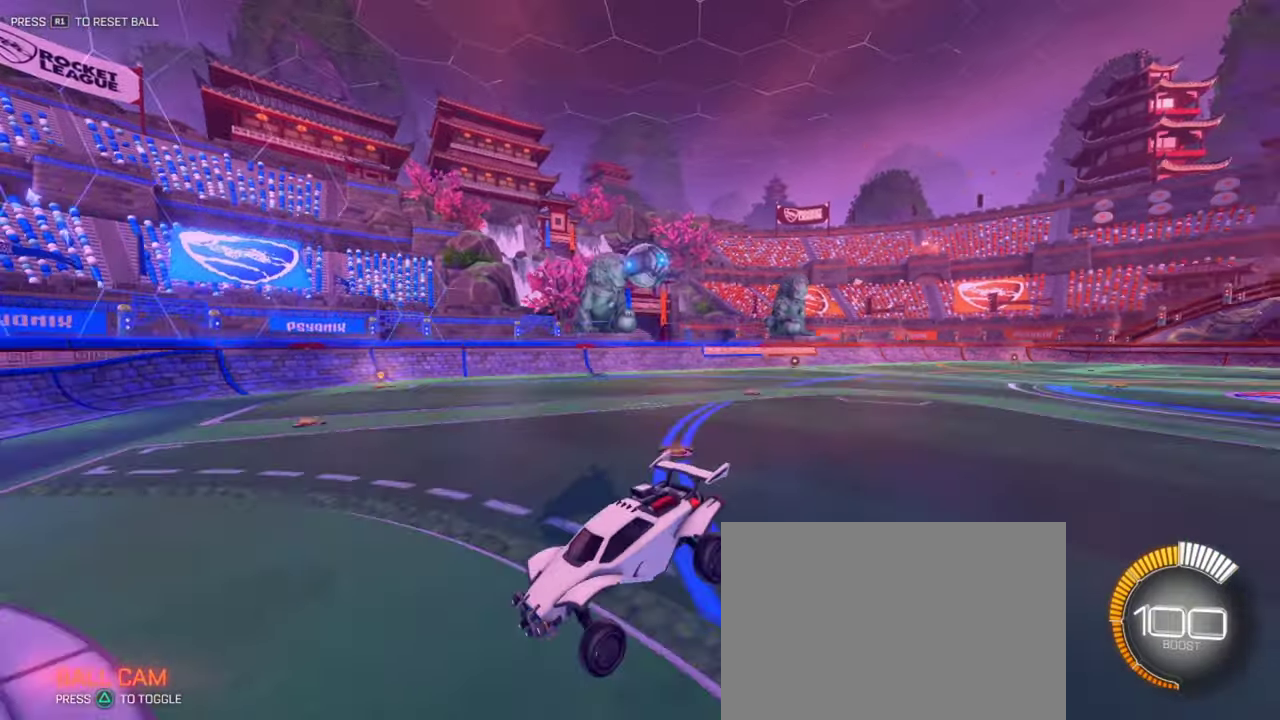
{"dt_ms": 500, "buttons": ["L1"], "left_stick": "right", "right_stick": "center", "events": [[367, "L1", "down"]]}
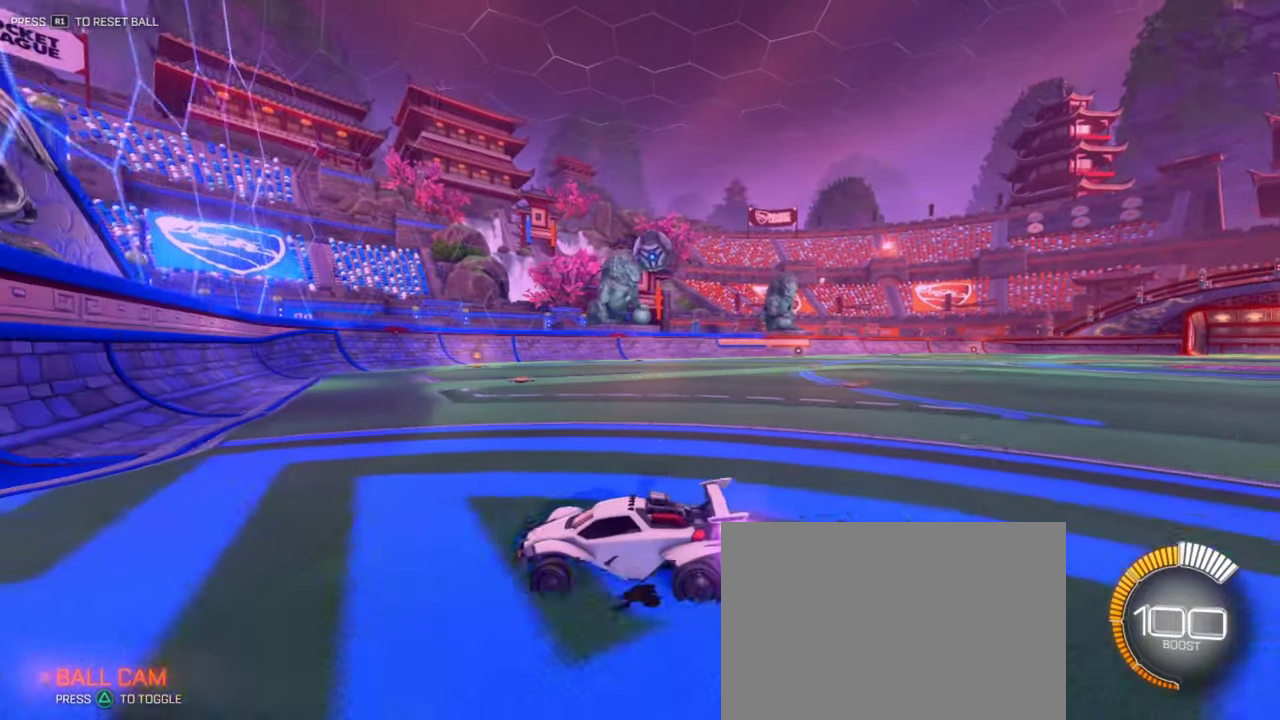
{"dt_ms": 301, "buttons": [], "left_stick": "right", "right_stick": "center", "events": [[17, "L1", "up"]]}
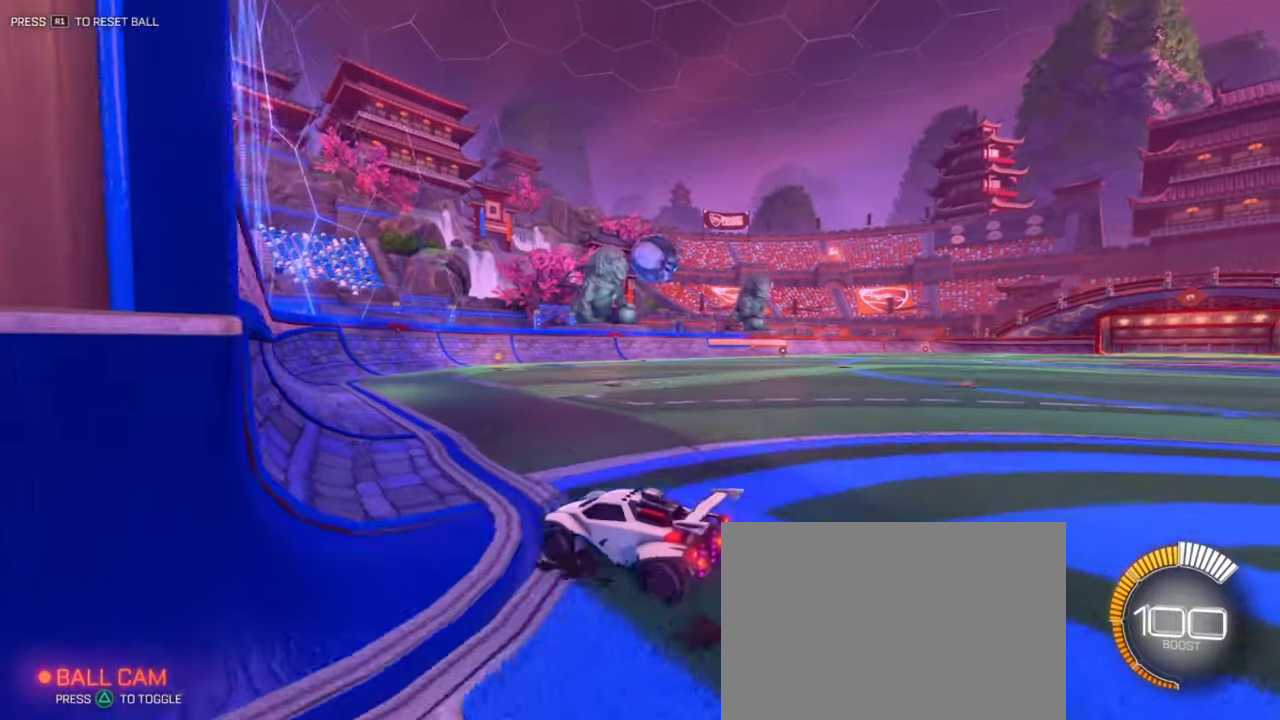
{"dt_ms": 901, "buttons": [], "left_stick": "right", "right_stick": "center", "events": [[166, "left_stick", "center"], [317, "CROSS", "down"], [433, "left_stick", "up-right"], [450, "CROSS", "up"], [550, "CROSS", "down"], [634, "left_stick", "right"], [817, "CROSS", "up"]]}
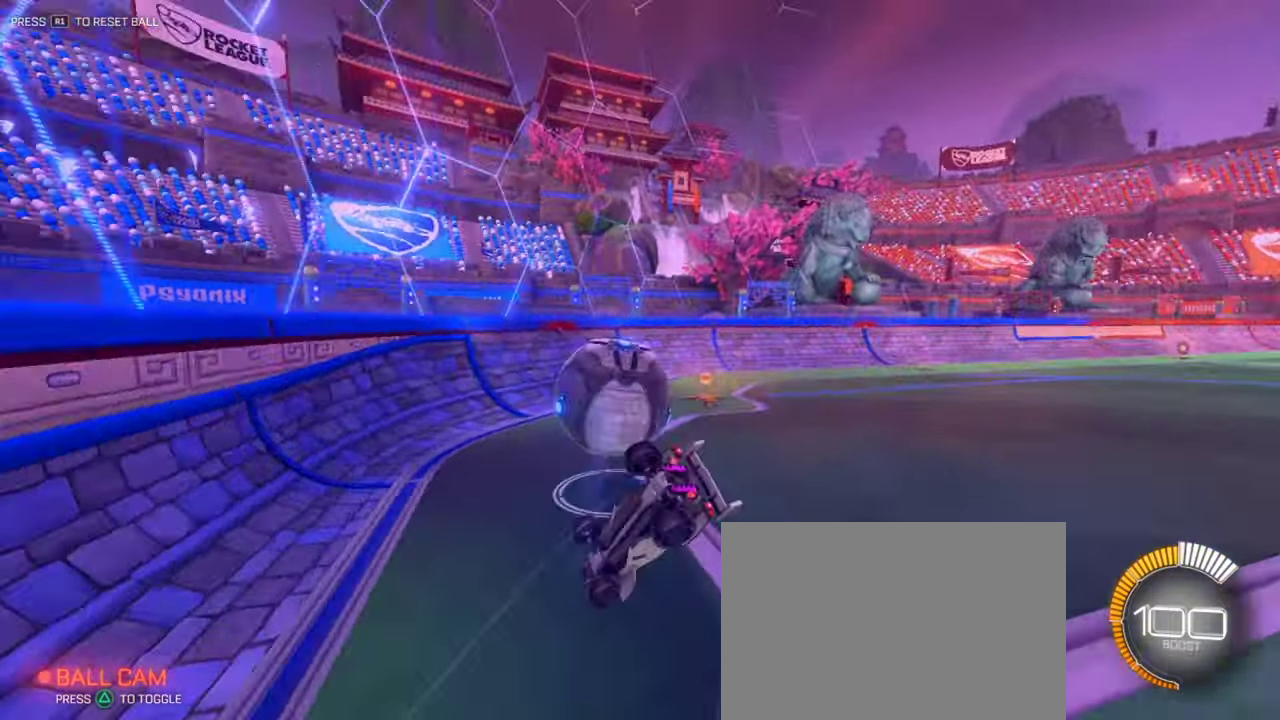
{"dt_ms": 300, "buttons": [], "left_stick": "right", "right_stick": "center", "events": []}
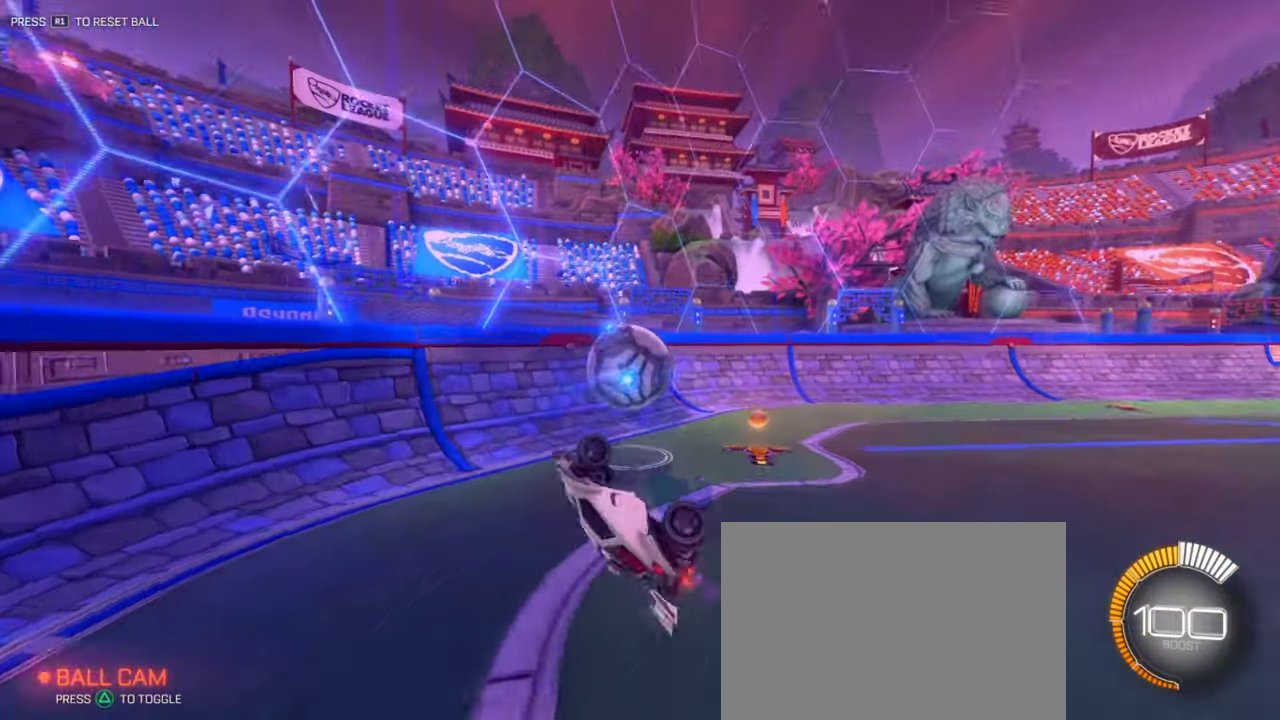
{"dt_ms": 600, "buttons": ["TRIANGLE"], "left_stick": "center", "right_stick": "center", "events": [[83, "left_stick", "center"], [217, "TRIANGLE", "down"], [350, "TRIANGLE", "up"], [517, "TRIANGLE", "down"]]}
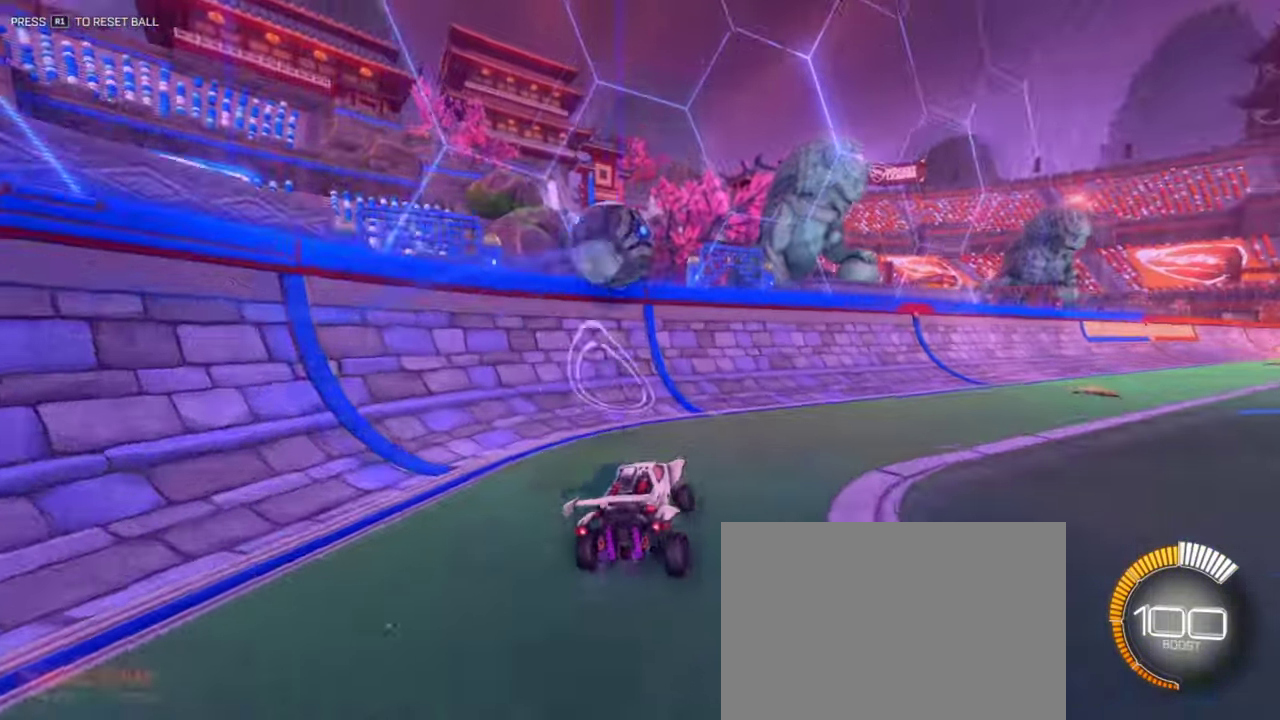
{"dt_ms": 401, "buttons": [], "left_stick": "right", "right_stick": "center", "events": [[51, "TRIANGLE", "up"], [151, "left_stick", "right"]]}